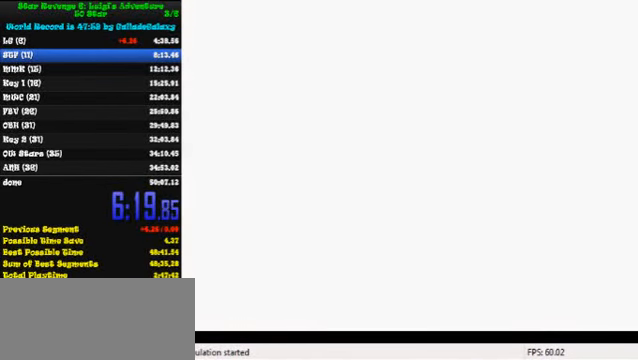
Gameplay with keyboard; each line is a JSON object with the keys held at the frame after it. "events" lists presses ("down") and releases ("up") of "a", "c", "ctrl", "d", "down", "left", "return", "right", "s", "shift", "up", "w", "x" and "y" between this image and that frame as [ms after this image, input, new state], when the widget could be followed in between. No other keys are recorded. Mouse input is not recorded.
{"keys": ["up"], "events": []}
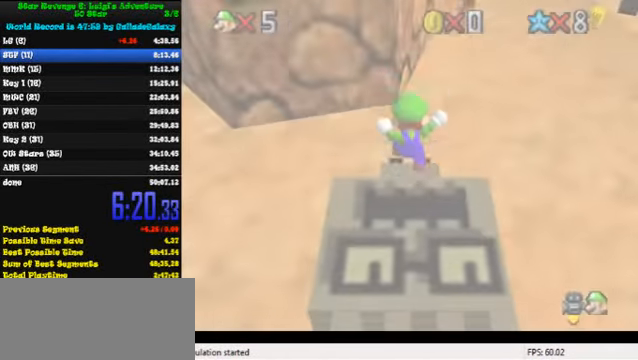
{"keys": ["up"], "events": []}
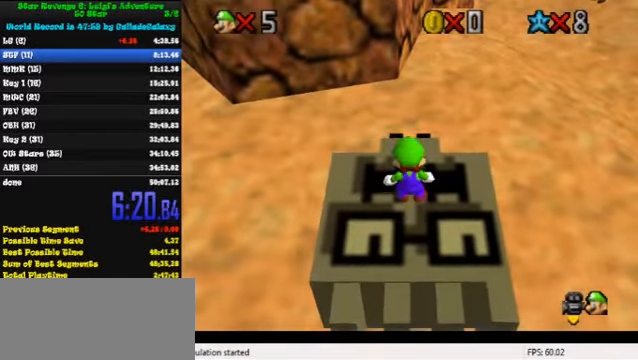
{"keys": ["d", "left", "up"], "events": [[233, "left", "down"], [333, "shift", "down"], [433, "shift", "up"], [500, "d", "down"]]}
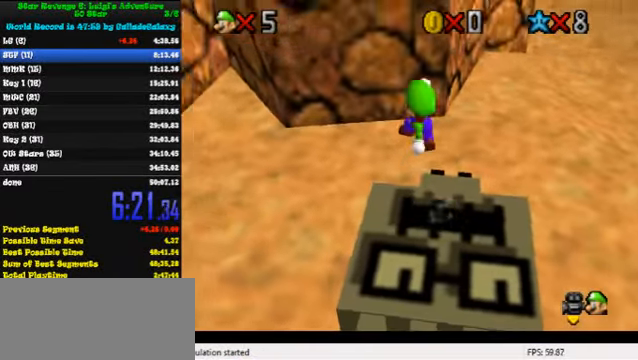
{"keys": ["up"], "events": [[100, "d", "up"], [300, "left", "up"]]}
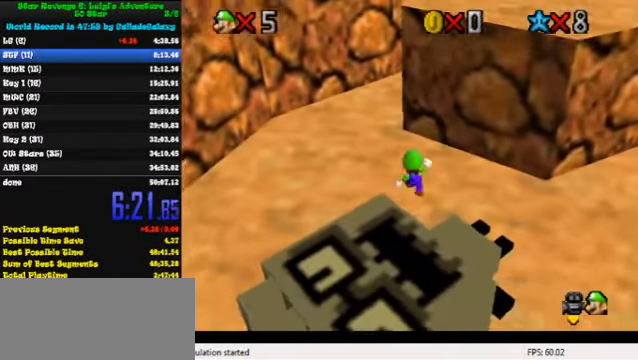
{"keys": ["ctrl", "right", "up"], "events": [[33, "shift", "down"], [100, "left", "down"], [166, "up", "up"], [266, "down", "down"], [300, "right", "down"], [333, "down", "up"], [333, "left", "up"], [400, "shift", "up"], [400, "up", "down"], [433, "ctrl", "down"]]}
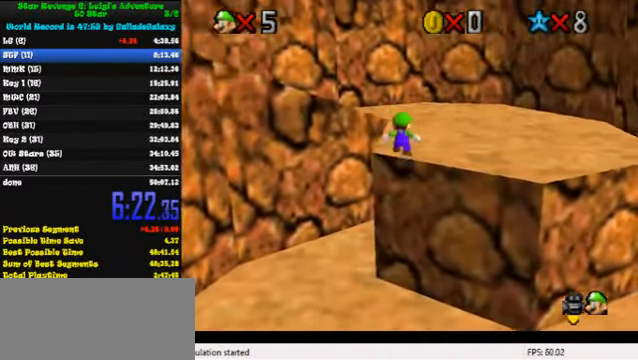
{"keys": ["d", "right", "up"], "events": [[100, "ctrl", "up"], [100, "right", "up"], [233, "d", "down"], [366, "d", "up"], [433, "d", "down"], [433, "right", "down"]]}
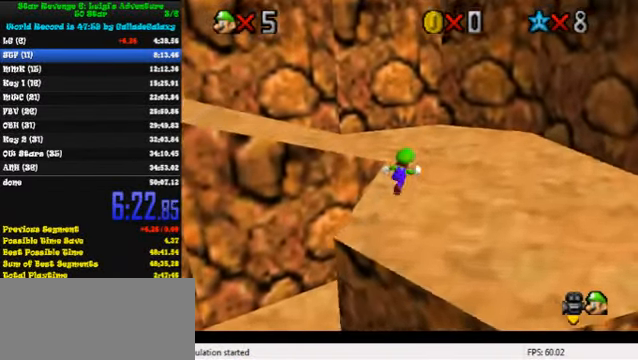
{"keys": ["left", "up"], "events": [[33, "d", "up"], [266, "right", "up"], [466, "left", "down"]]}
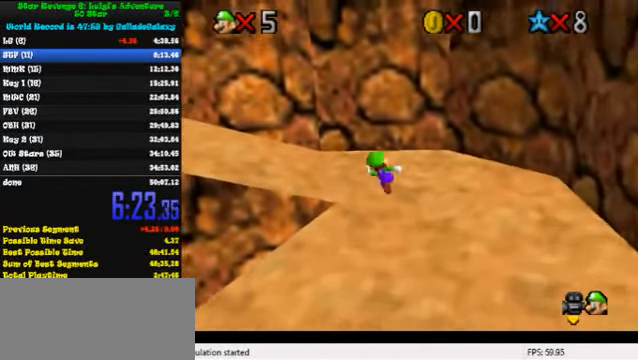
{"keys": ["d", "left"], "events": [[33, "up", "up"], [233, "y", "down"], [300, "shift", "down"], [400, "shift", "up"], [400, "y", "up"], [500, "d", "down"]]}
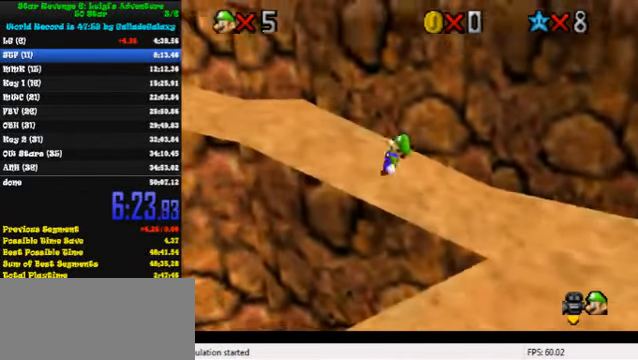
{"keys": ["d", "left", "up"], "events": [[100, "d", "up"], [200, "d", "down"], [233, "up", "down"], [300, "d", "up"], [400, "d", "down"], [466, "d", "up"], [500, "d", "down"]]}
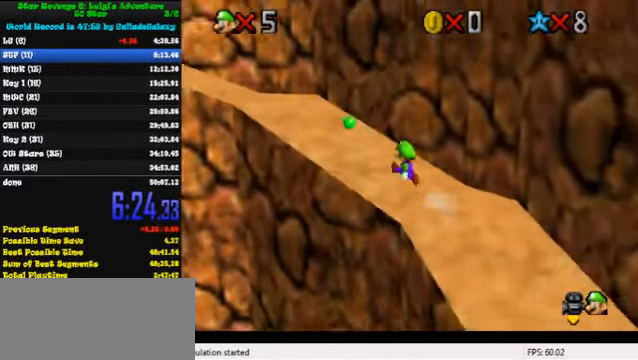
{"keys": ["left", "up", "y"], "events": [[100, "d", "up"], [133, "left", "up"], [300, "left", "down"], [466, "y", "down"]]}
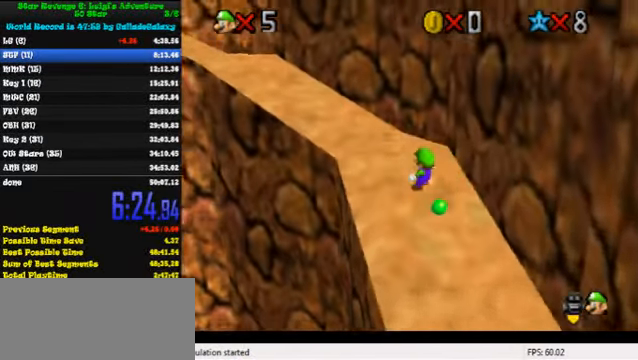
{"keys": ["d", "left", "up"], "events": [[33, "shift", "down"], [166, "shift", "up"], [166, "up", "up"], [166, "y", "up"], [300, "d", "down"], [400, "d", "up"], [400, "up", "down"], [433, "d", "down"]]}
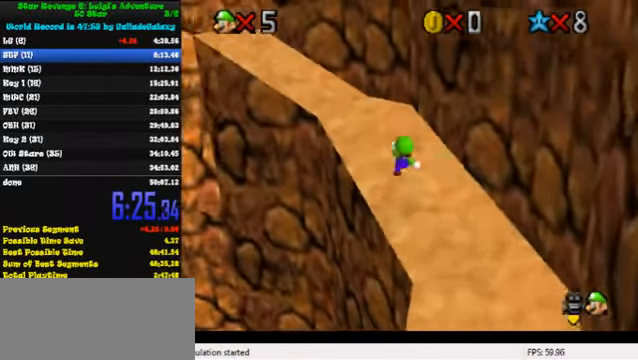
{"keys": ["left", "up"], "events": [[33, "d", "up"], [33, "left", "up"], [100, "d", "down"], [233, "d", "up"], [433, "left", "down"]]}
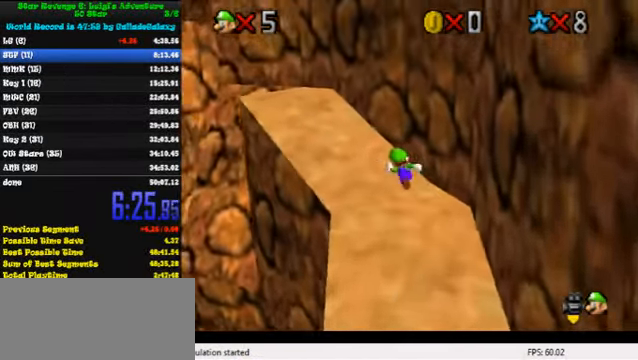
{"keys": ["left", "up"], "events": [[133, "shift", "down"], [267, "shift", "up"]]}
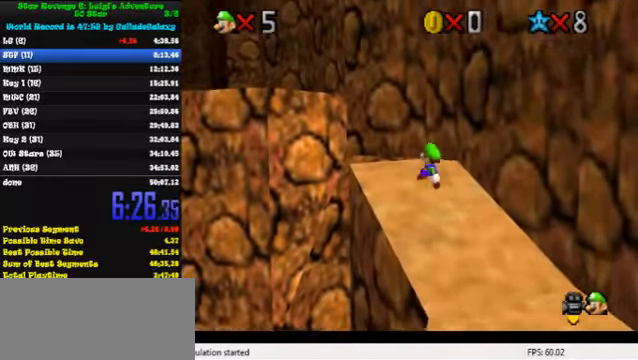
{"keys": ["ctrl", "left", "shift", "up"], "events": [[100, "shift", "down"], [400, "ctrl", "down"]]}
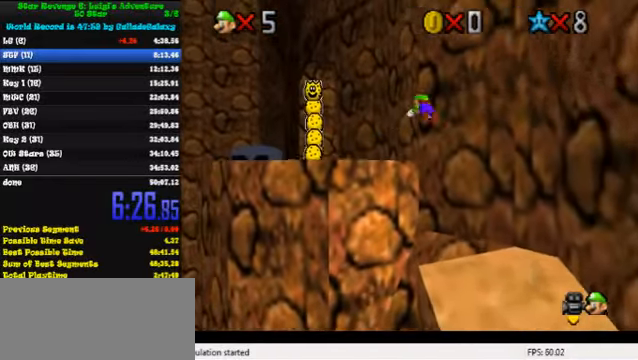
{"keys": ["ctrl", "shift", "up"], "events": [[200, "ctrl", "up"], [200, "shift", "up"], [400, "ctrl", "down"], [467, "shift", "down"], [500, "left", "up"]]}
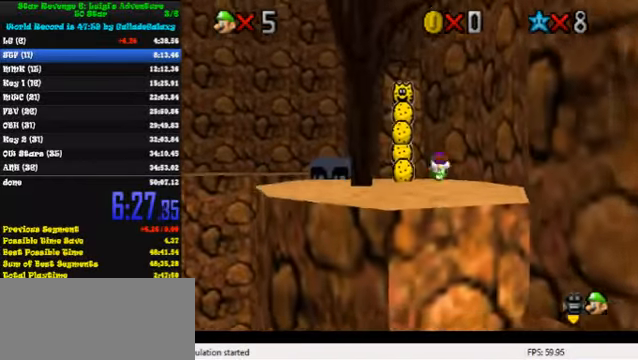
{"keys": ["up"], "events": [[34, "ctrl", "up"], [67, "shift", "up"], [200, "w", "down"], [234, "left", "down"], [300, "w", "up"], [434, "left", "up"]]}
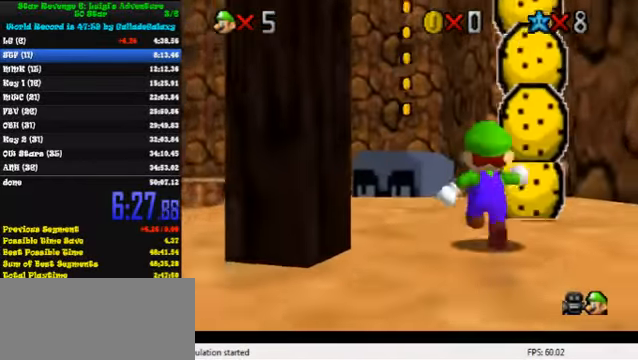
{"keys": ["up"], "events": [[134, "left", "down"], [300, "left", "up"]]}
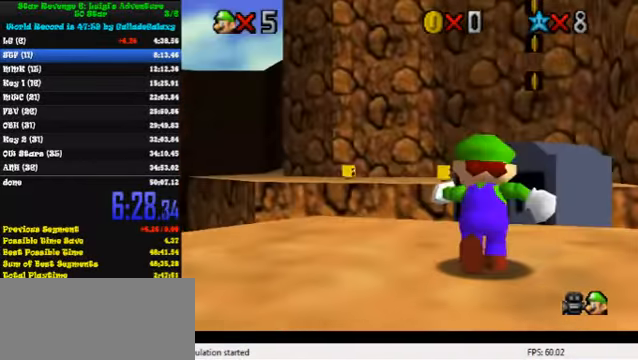
{"keys": ["ctrl", "right", "shift", "up"], "events": [[100, "shift", "down"], [400, "ctrl", "down"], [500, "right", "down"]]}
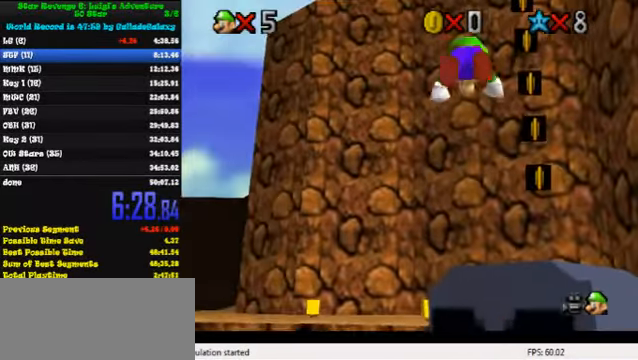
{"keys": ["ctrl", "shift", "up"], "events": [[234, "ctrl", "up"], [234, "shift", "up"], [334, "right", "up"], [367, "ctrl", "down"], [400, "shift", "down"]]}
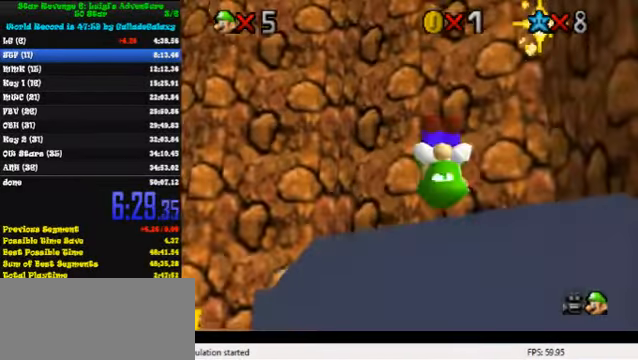
{"keys": ["up"], "events": [[100, "ctrl", "up"], [100, "shift", "up"], [267, "s", "down"], [300, "d", "down"], [400, "d", "up"], [400, "s", "up"]]}
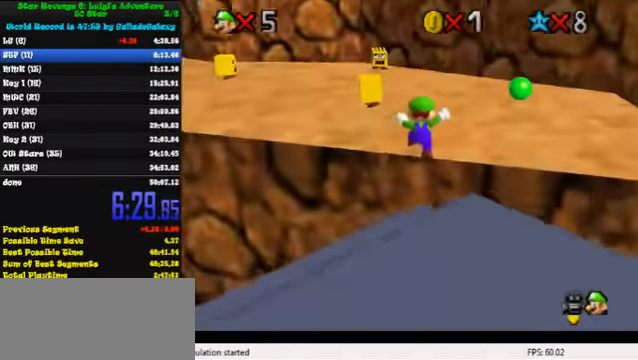
{"keys": ["left", "shift", "up"], "events": [[100, "right", "down"], [200, "right", "up"], [300, "left", "down"], [500, "shift", "down"]]}
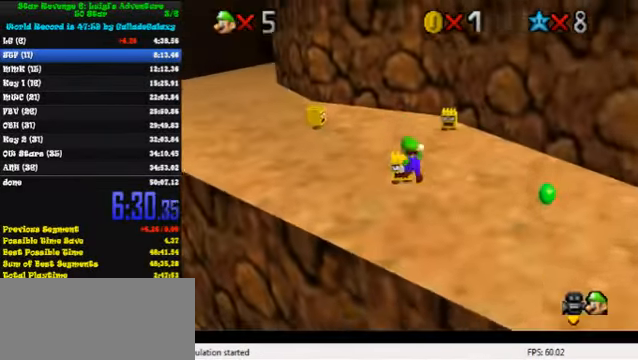
{"keys": ["left", "up"], "events": [[134, "shift", "up"], [167, "ctrl", "down"], [167, "left", "up"], [267, "left", "down"], [334, "ctrl", "up"]]}
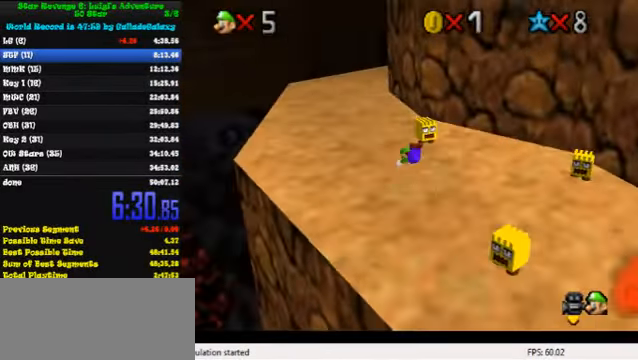
{"keys": ["left", "up"], "events": [[134, "ctrl", "down"], [200, "shift", "down"], [267, "left", "up"], [300, "ctrl", "up"], [300, "shift", "up"], [434, "a", "down"], [434, "left", "down"], [500, "a", "up"]]}
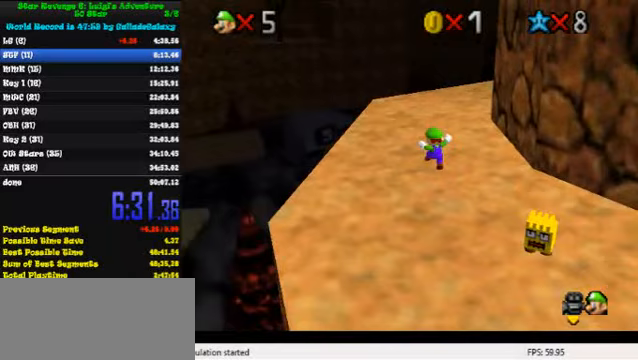
{"keys": ["up"], "events": [[67, "a", "down"], [133, "left", "up"], [167, "a", "up"], [200, "a", "down"], [333, "a", "up"]]}
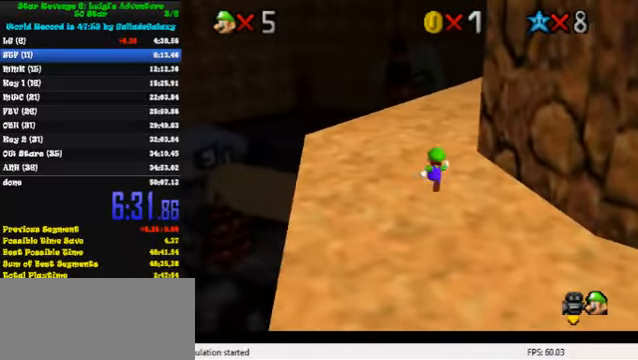
{"keys": ["ctrl", "up"], "events": [[133, "ctrl", "down"], [267, "right", "down"], [300, "ctrl", "up"], [500, "ctrl", "down"], [500, "right", "up"]]}
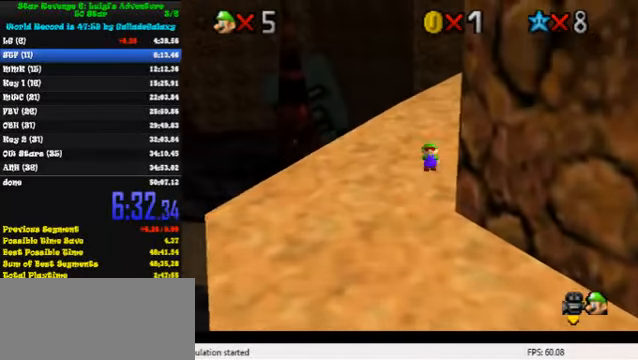
{"keys": ["up"], "events": [[33, "shift", "down"], [100, "ctrl", "up"], [100, "shift", "up"], [200, "a", "down"], [300, "a", "up"]]}
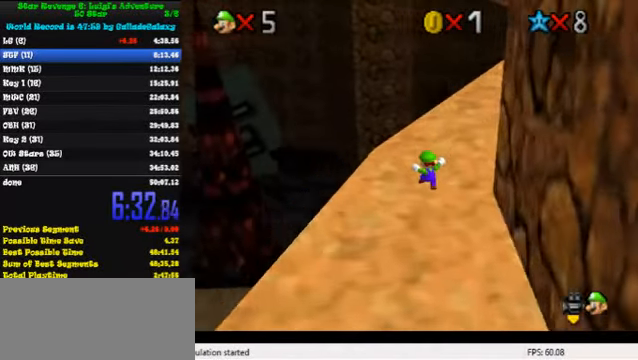
{"keys": ["up"], "events": [[133, "right", "down"], [167, "y", "down"], [200, "shift", "down"], [367, "right", "up"], [367, "shift", "up"], [367, "y", "up"]]}
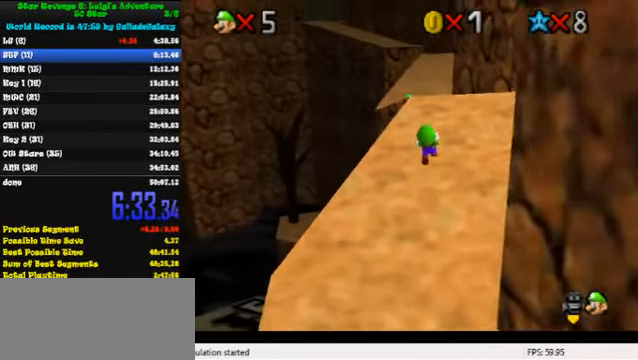
{"keys": ["up"], "events": [[100, "left", "down"], [200, "left", "up"]]}
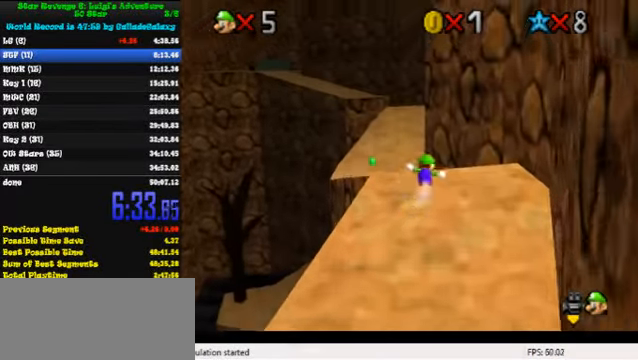
{"keys": ["ctrl", "up"], "events": [[167, "shift", "down"], [333, "shift", "up"], [367, "ctrl", "down"]]}
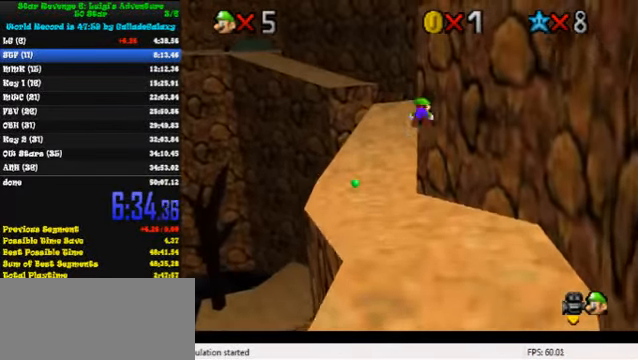
{"keys": ["ctrl", "up"], "events": [[67, "ctrl", "up"], [500, "ctrl", "down"]]}